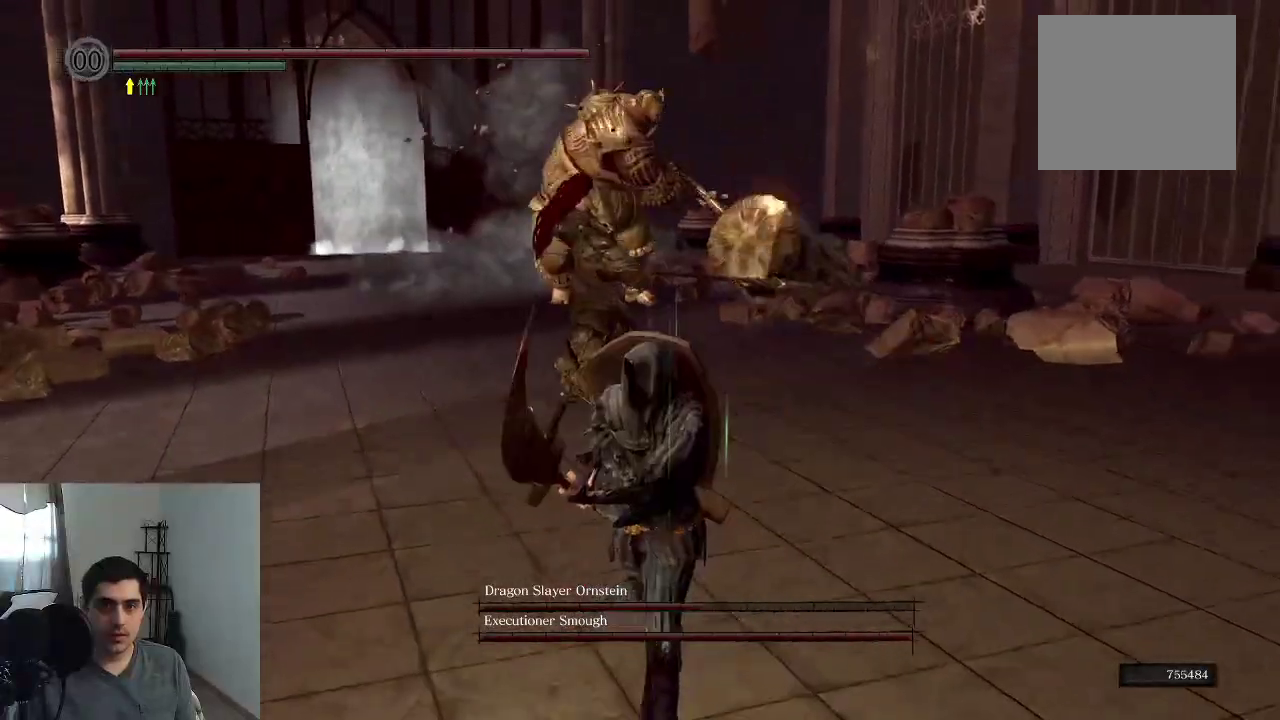
Gameplay with a controller (Xbox layout); each line is a JSON object with the inputs held at the frame after it (dt_ms = milliseconds from this image to that frame). "events" lists button and stick changes between this image and that frame as [ms after this image, input, new state], when the widget could be followed in between. This overlay highlights the sticks when they move; stick clicks (L3 R3) are not distinguishable. Not read: HOME L3 R3 left_stick.
{"dt_ms": 500, "buttons": [], "right_stick": "center", "events": []}
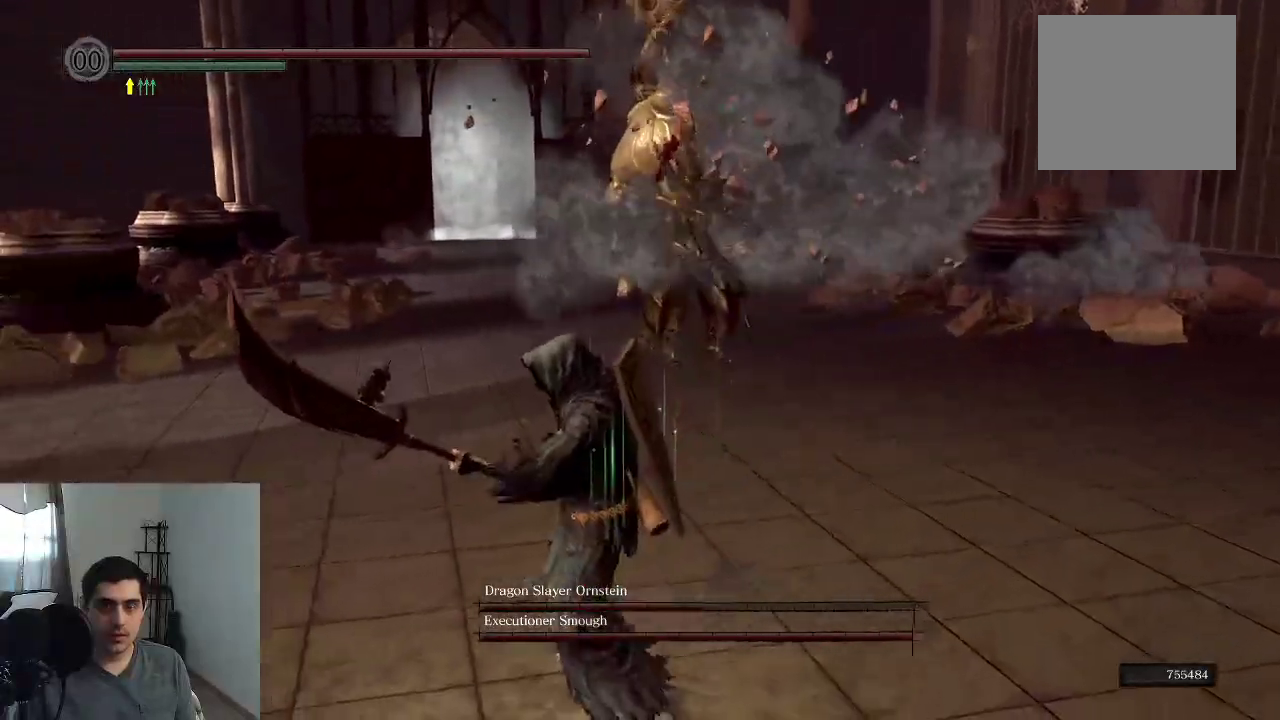
{"dt_ms": 700, "buttons": [], "right_stick": "center", "events": [[467, "right_stick", "left"], [650, "right_stick", "center"]]}
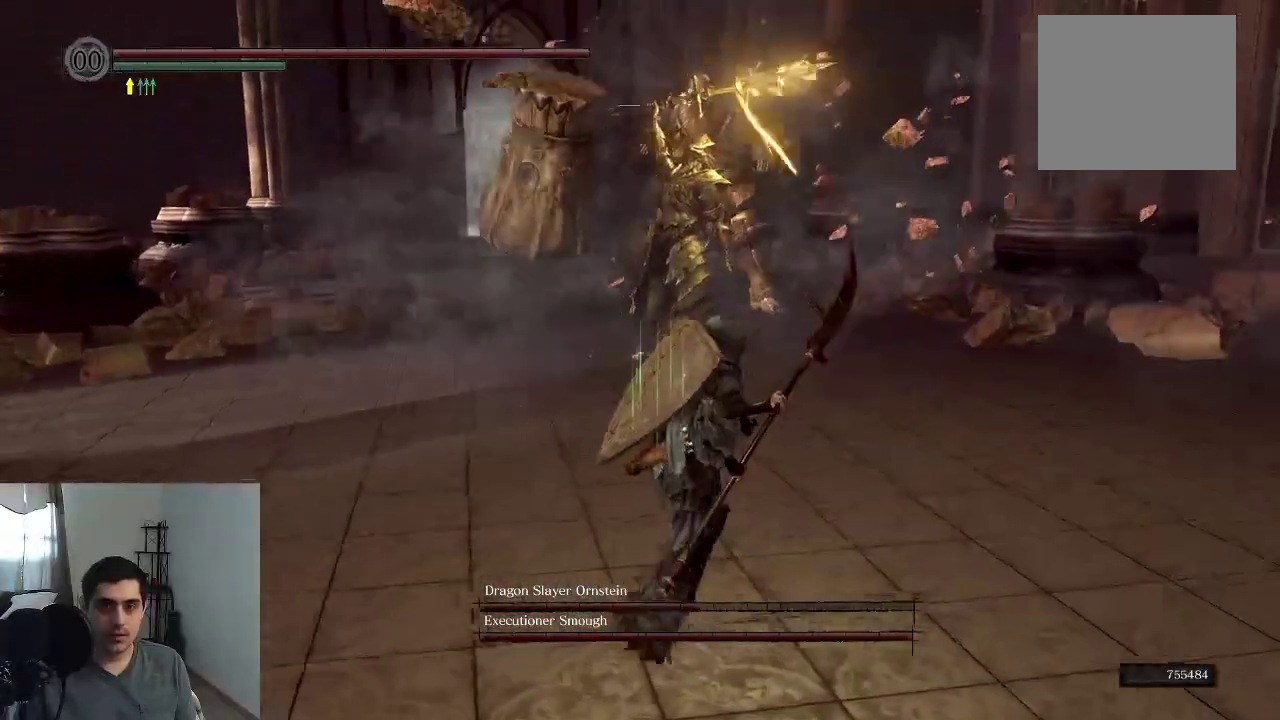
{"dt_ms": 300, "buttons": [], "right_stick": "left", "events": [[233, "right_stick", "left"]]}
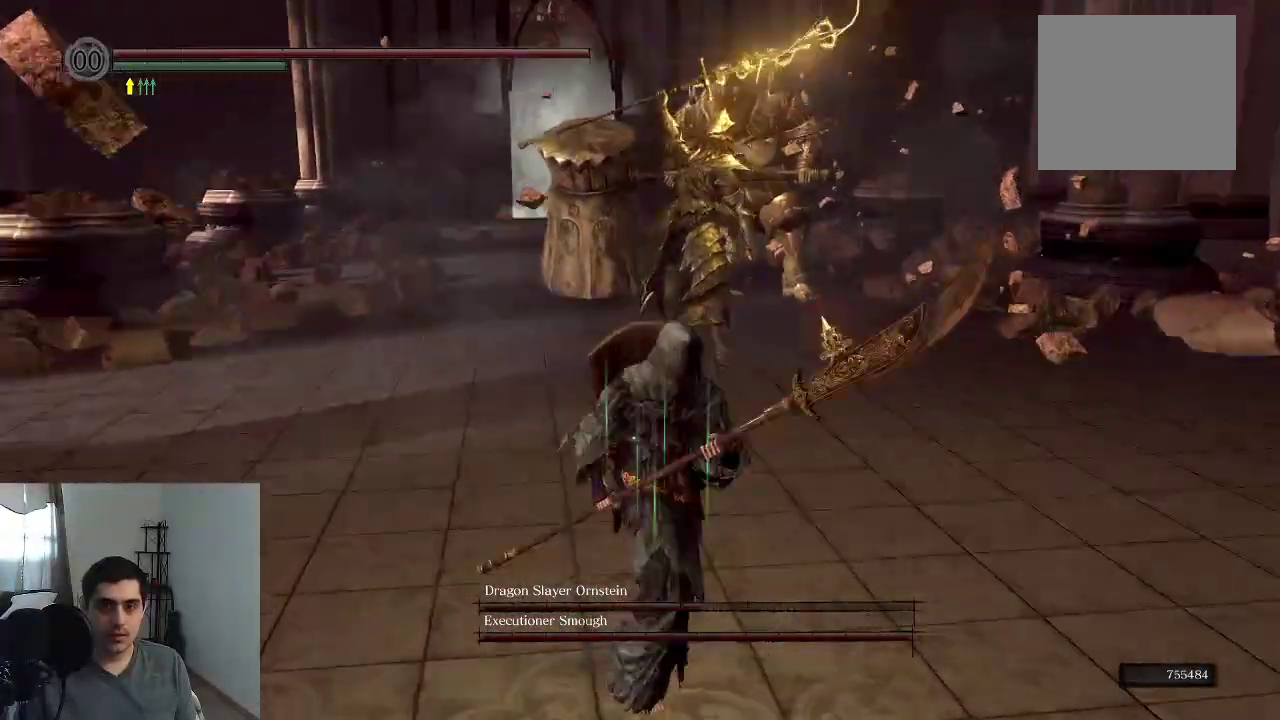
{"dt_ms": 600, "buttons": [], "right_stick": "center", "events": [[100, "right_stick", "center"], [400, "right_stick", "left"], [533, "right_stick", "center"]]}
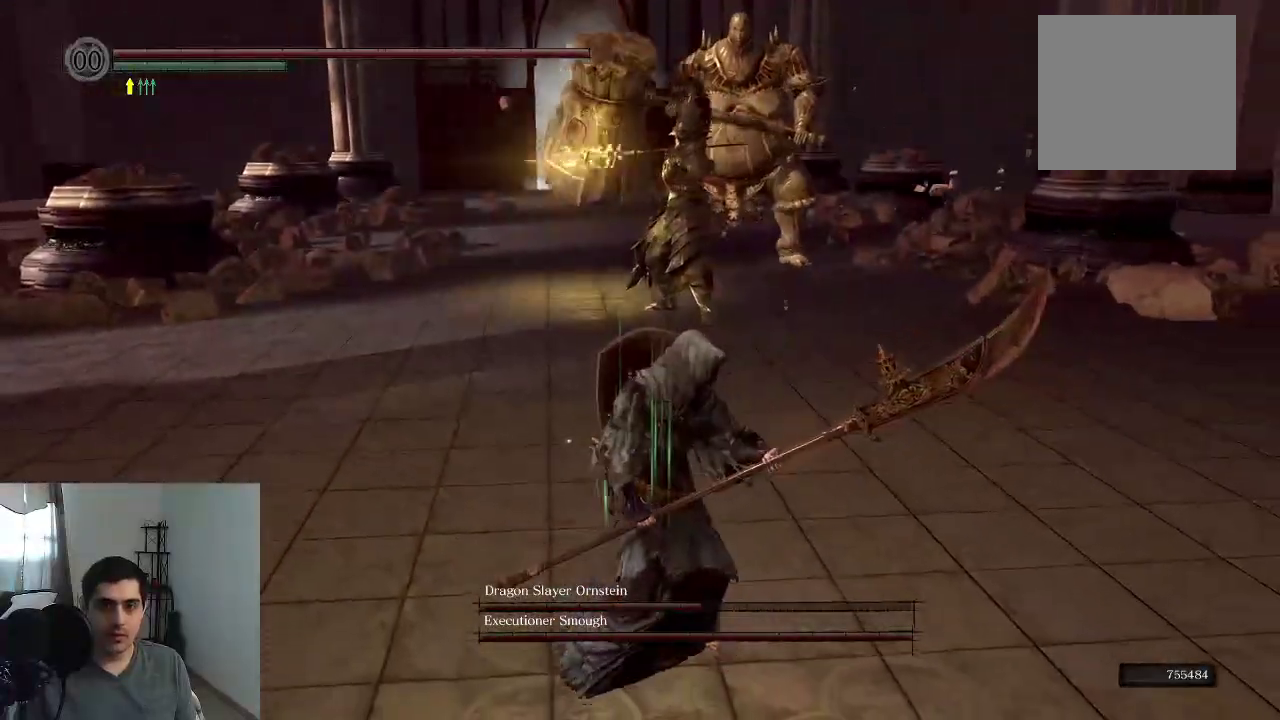
{"dt_ms": 400, "buttons": [], "right_stick": "center", "events": []}
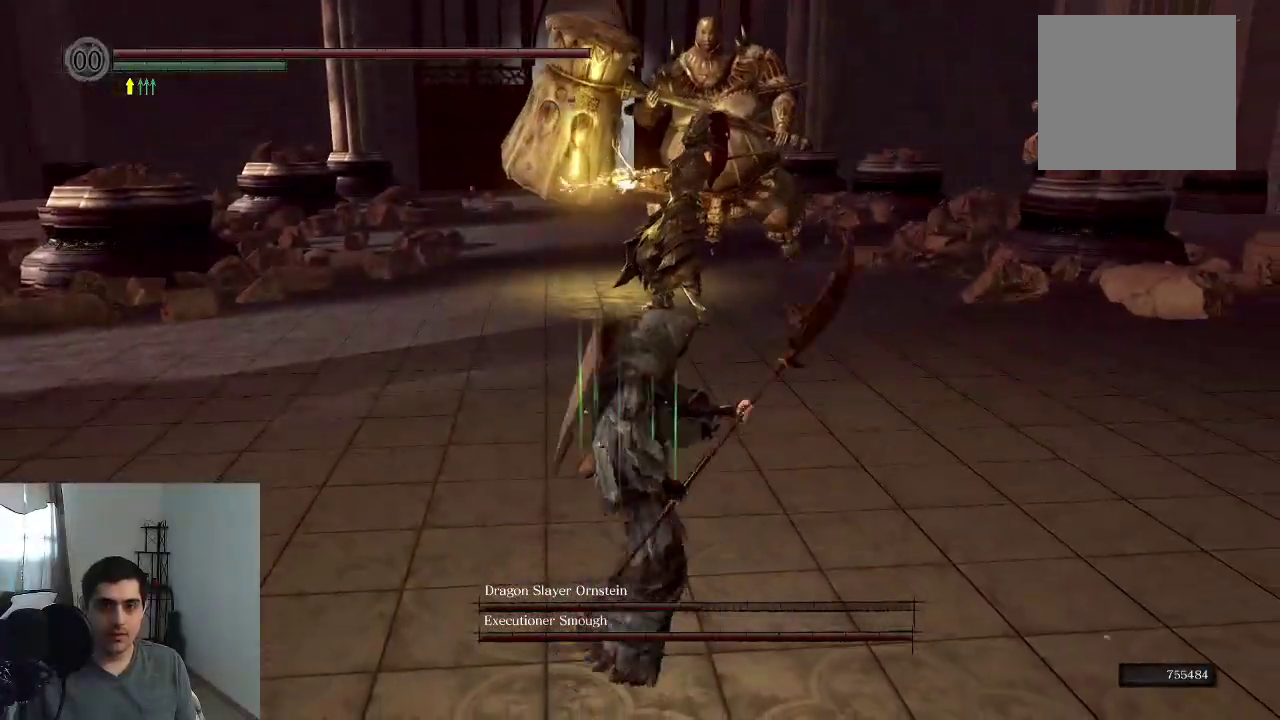
{"dt_ms": 600, "buttons": [], "right_stick": "center", "events": [[250, "B", "down"], [333, "B", "up"]]}
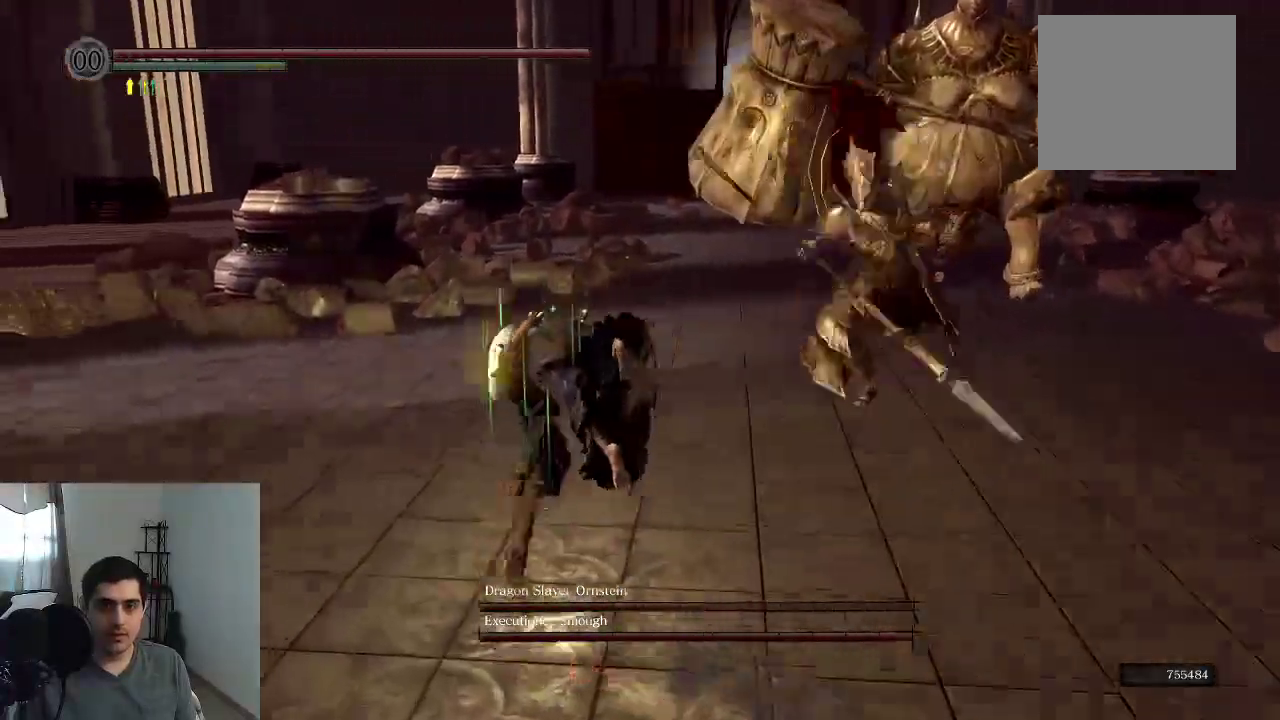
{"dt_ms": 400, "buttons": [], "right_stick": "right", "events": [[50, "right_stick", "down-right"], [100, "right_stick", "right"]]}
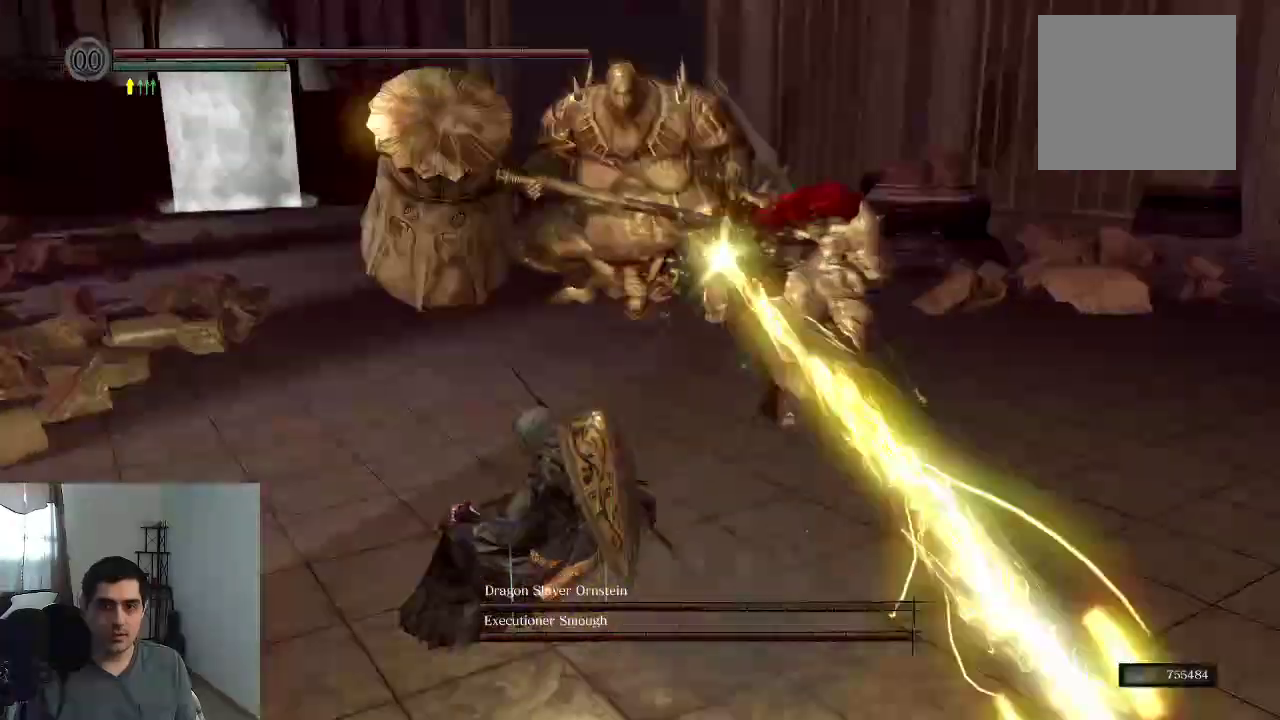
{"dt_ms": 400, "buttons": [], "right_stick": "left", "events": [[117, "right_stick", "center"], [367, "right_stick", "left"]]}
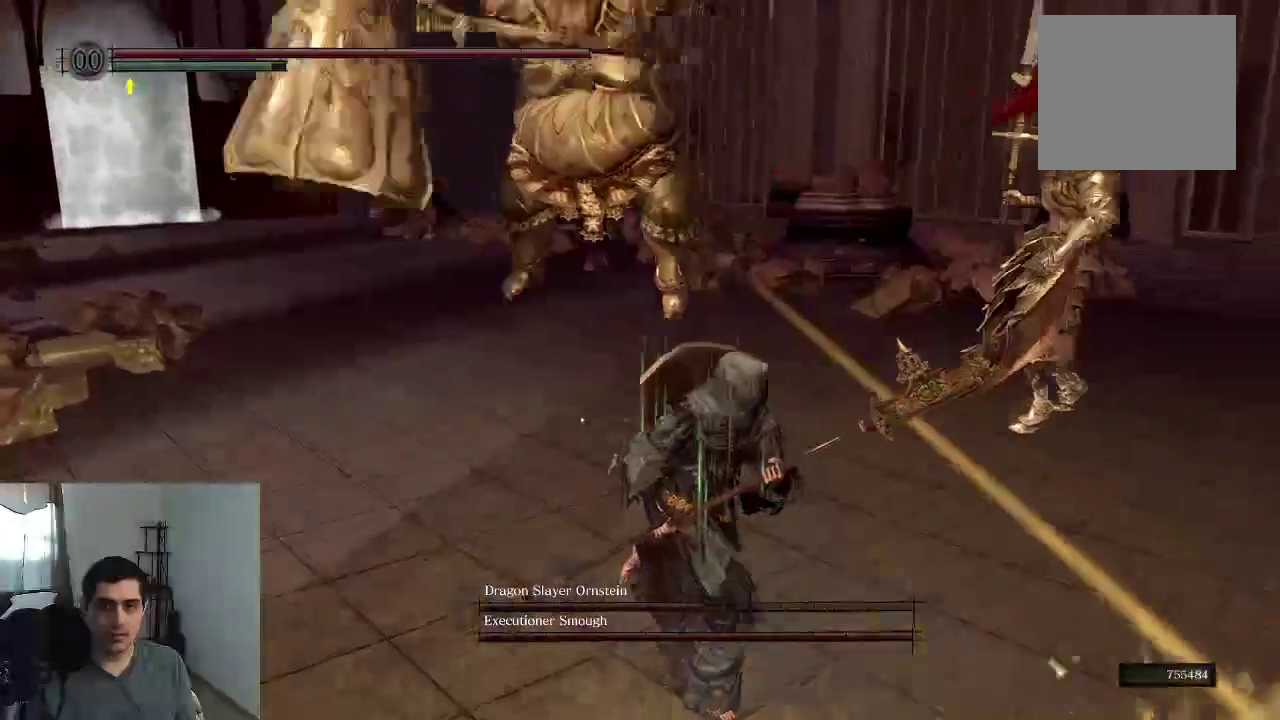
{"dt_ms": 700, "buttons": [], "right_stick": "center", "events": [[217, "right_stick", "center"]]}
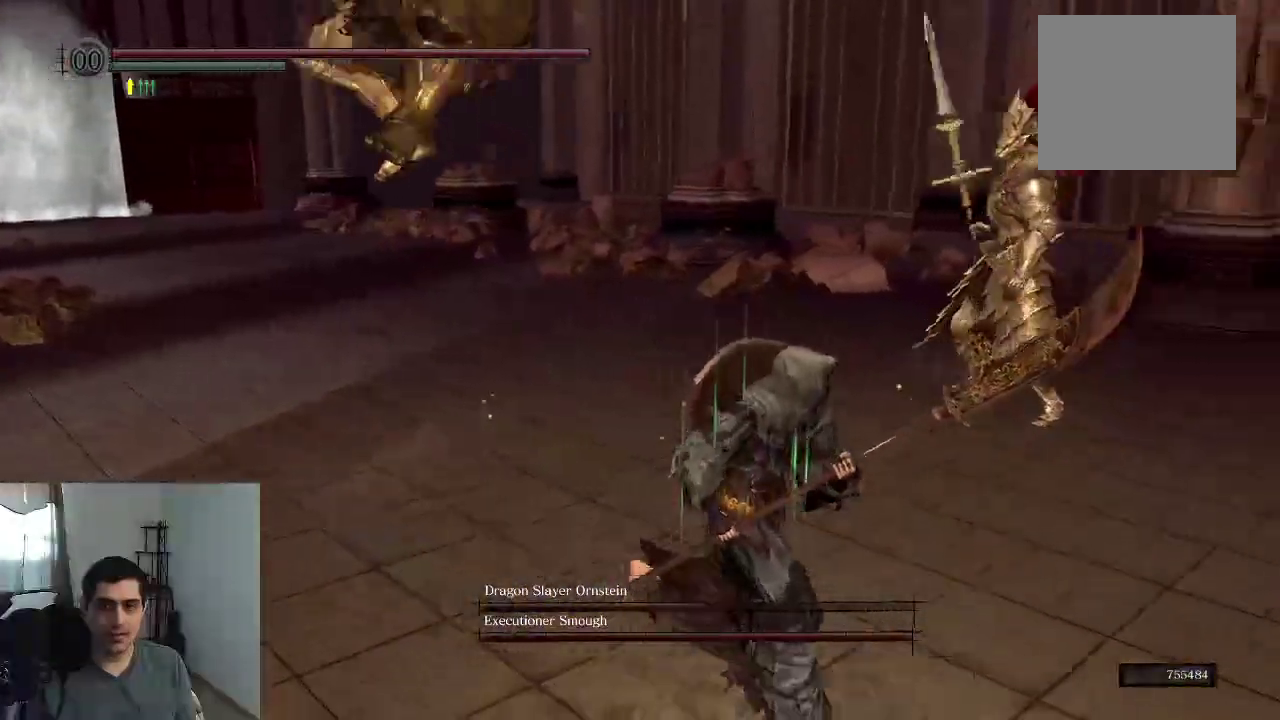
{"dt_ms": 400, "buttons": [], "right_stick": "center", "events": [[100, "right_stick", "left"], [317, "right_stick", "center"]]}
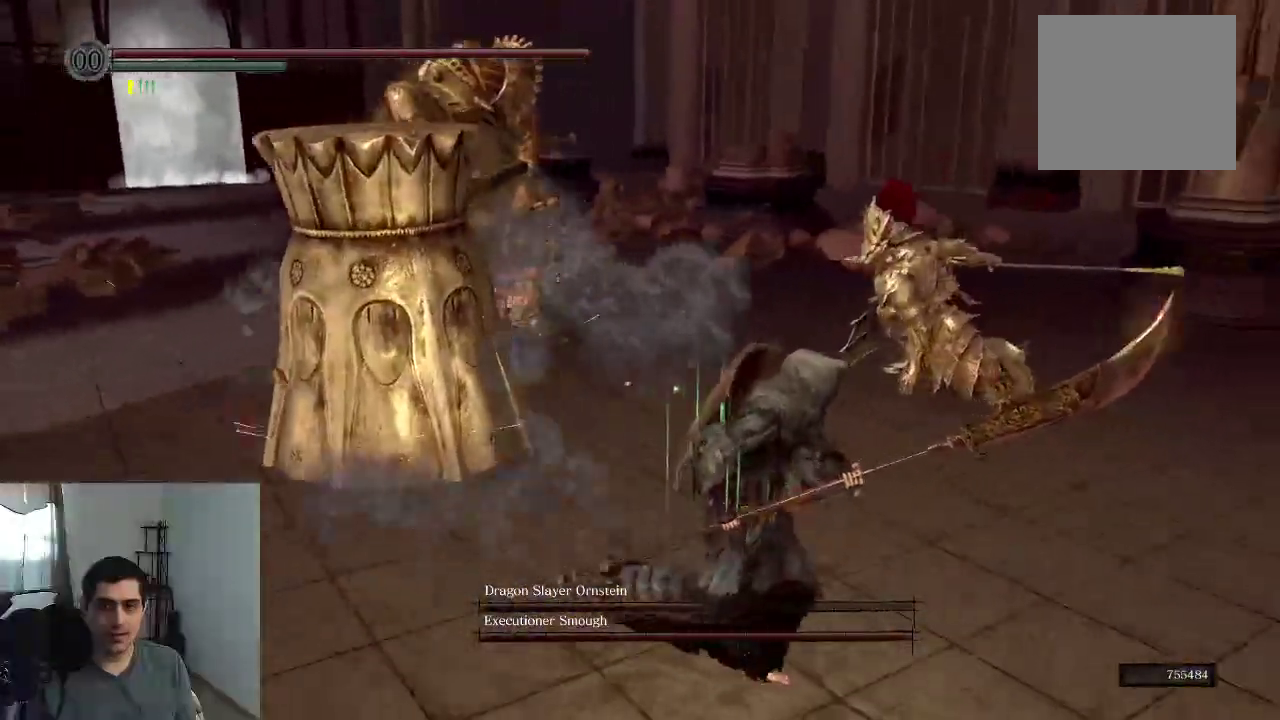
{"dt_ms": 400, "buttons": [], "right_stick": "center", "events": []}
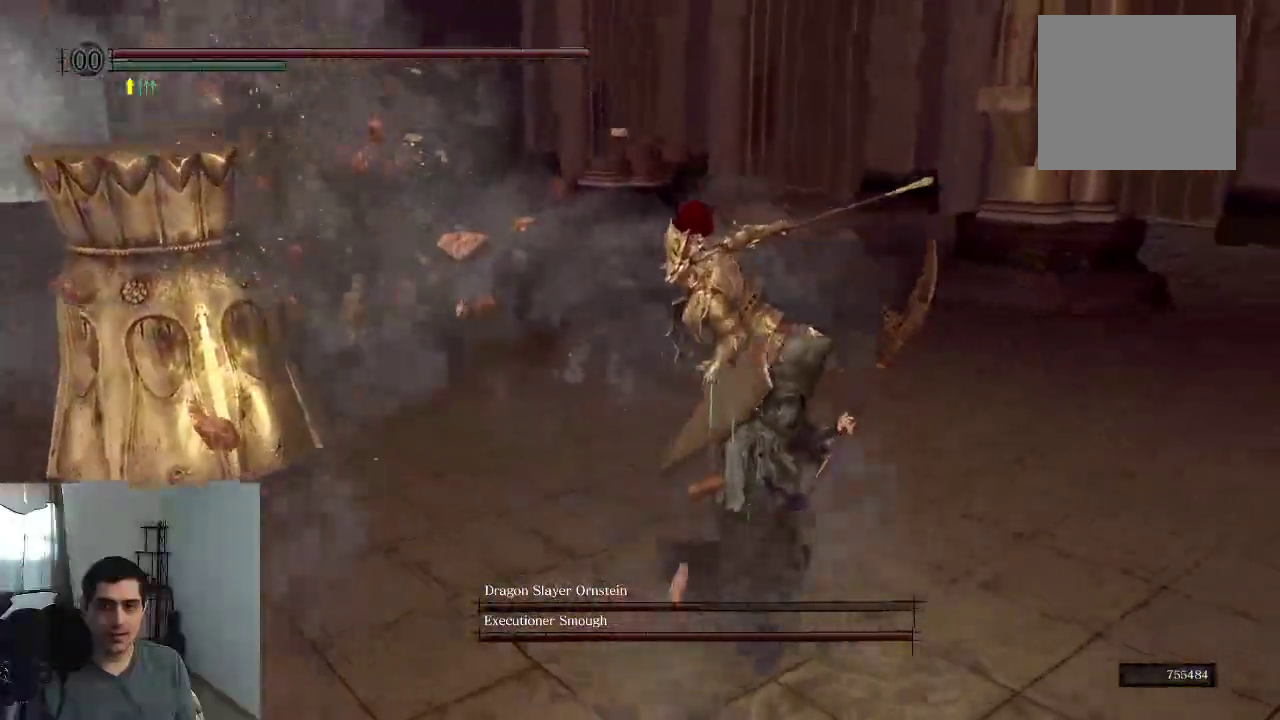
{"dt_ms": 800, "buttons": [], "right_stick": "left"}
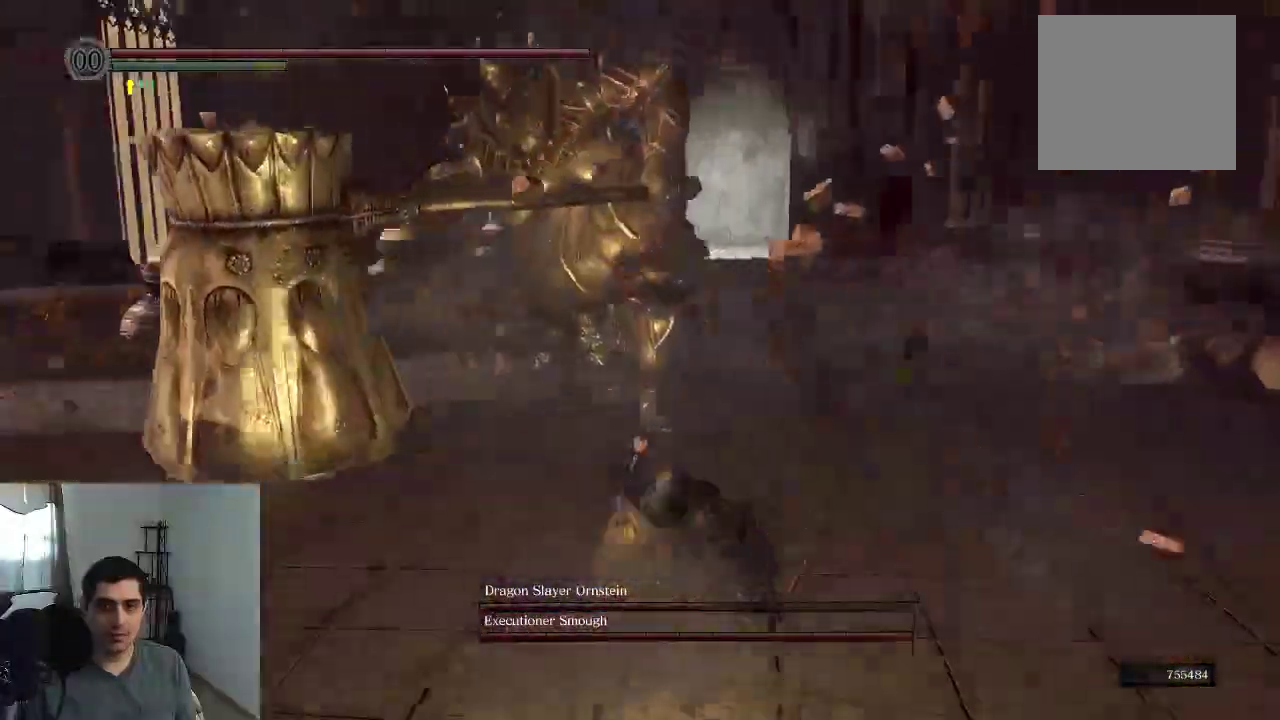
{"dt_ms": 300, "buttons": [], "right_stick": "left", "events": []}
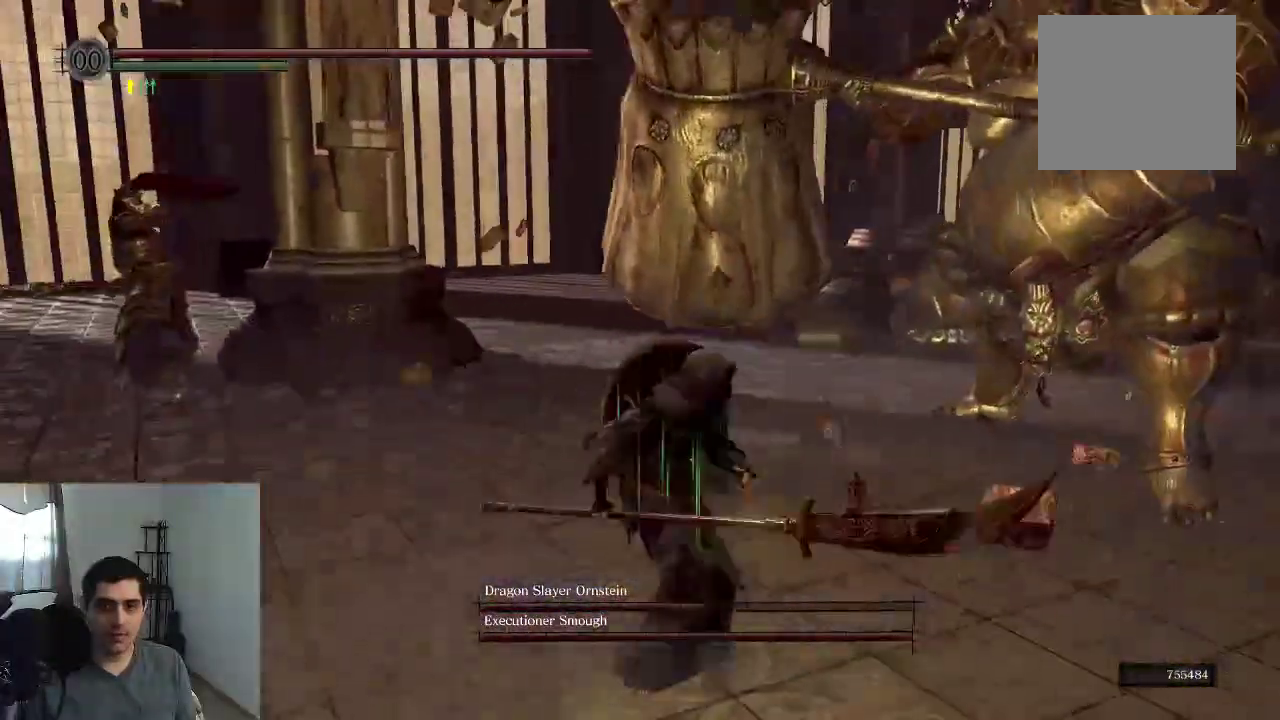
{"dt_ms": 400, "buttons": [], "right_stick": "left", "events": [[17, "right_stick", "center"], [283, "right_stick", "left"]]}
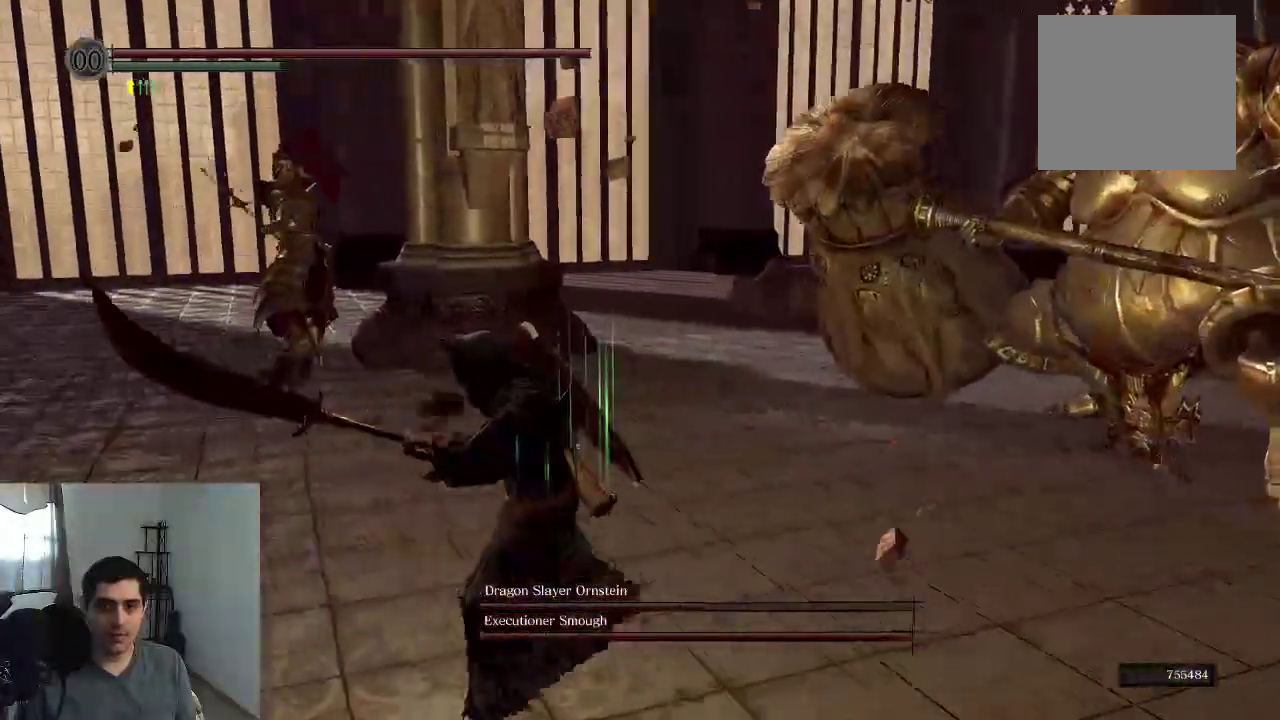
{"dt_ms": 800, "buttons": [], "right_stick": "right", "events": [[17, "right_stick", "center"], [100, "right_stick", "right"], [367, "right_stick", "center"], [600, "right_stick", "right"]]}
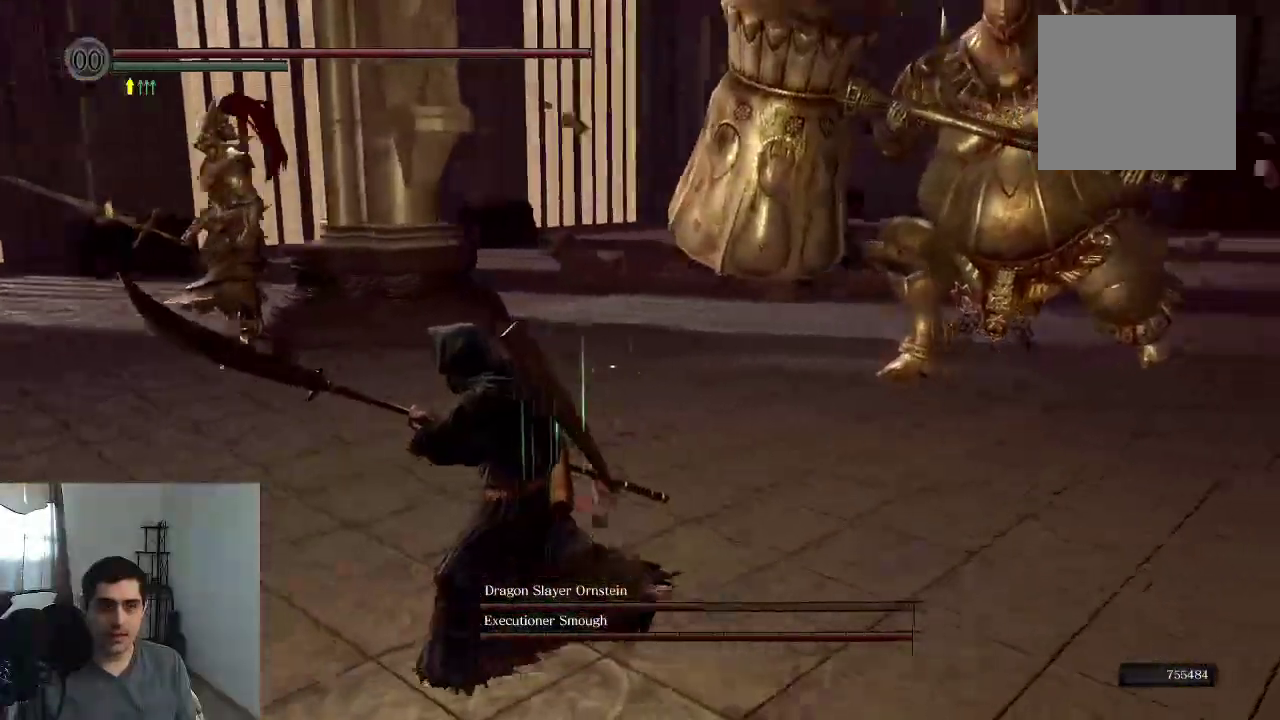
{"dt_ms": 300, "buttons": [], "right_stick": "center", "events": [[183, "right_stick", "center"]]}
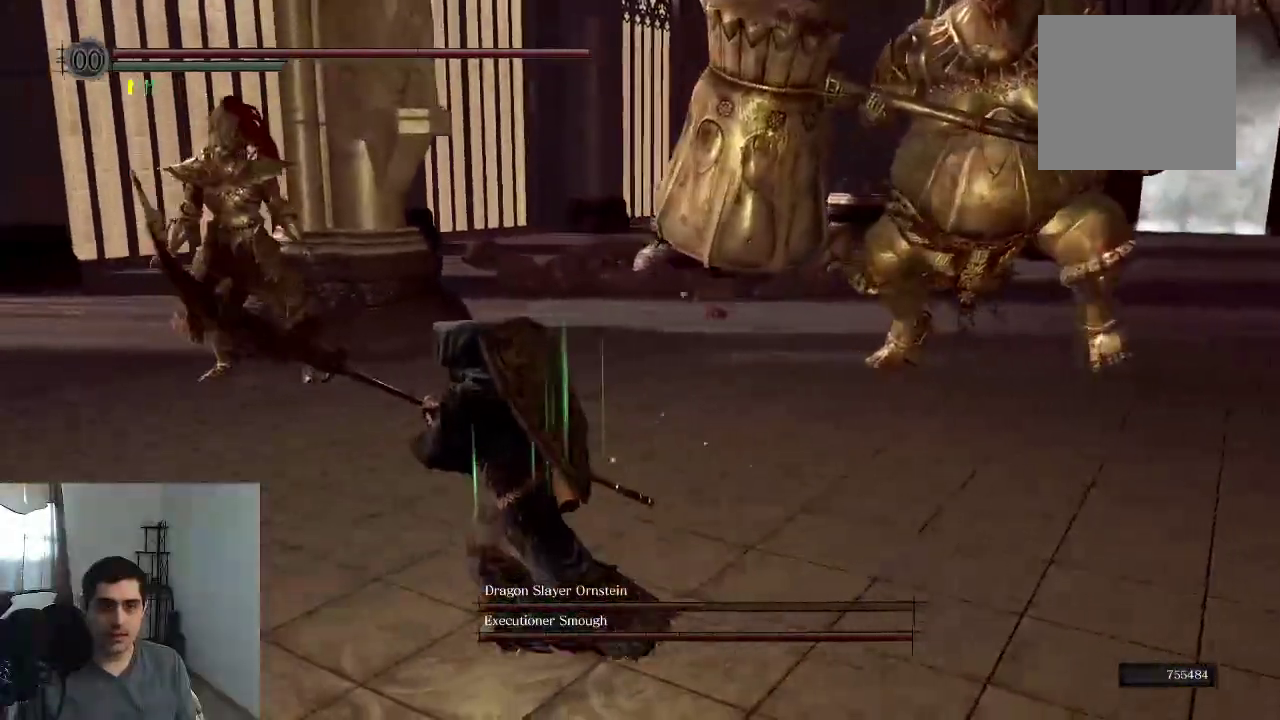
{"dt_ms": 400, "buttons": [], "right_stick": "right", "events": [[233, "right_stick", "right"]]}
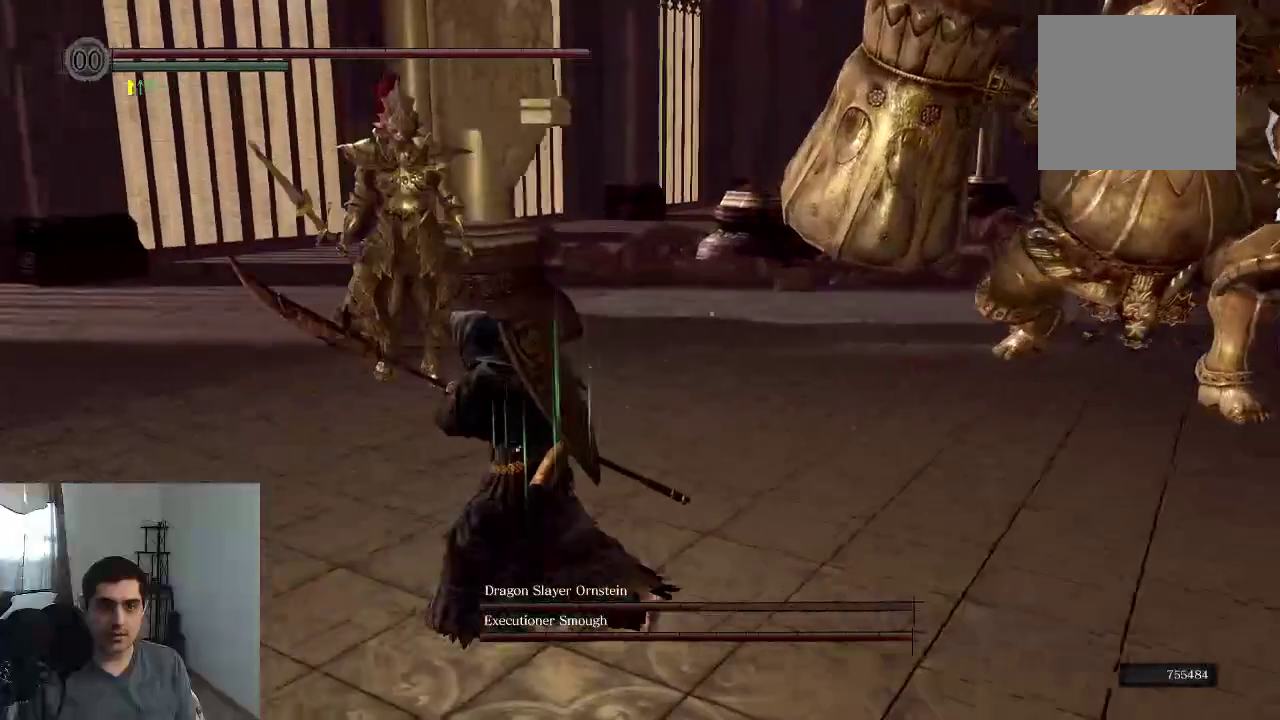
{"dt_ms": 800, "buttons": ["B"], "right_stick": "center", "events": [[567, "right_stick", "center"], [717, "B", "down"]]}
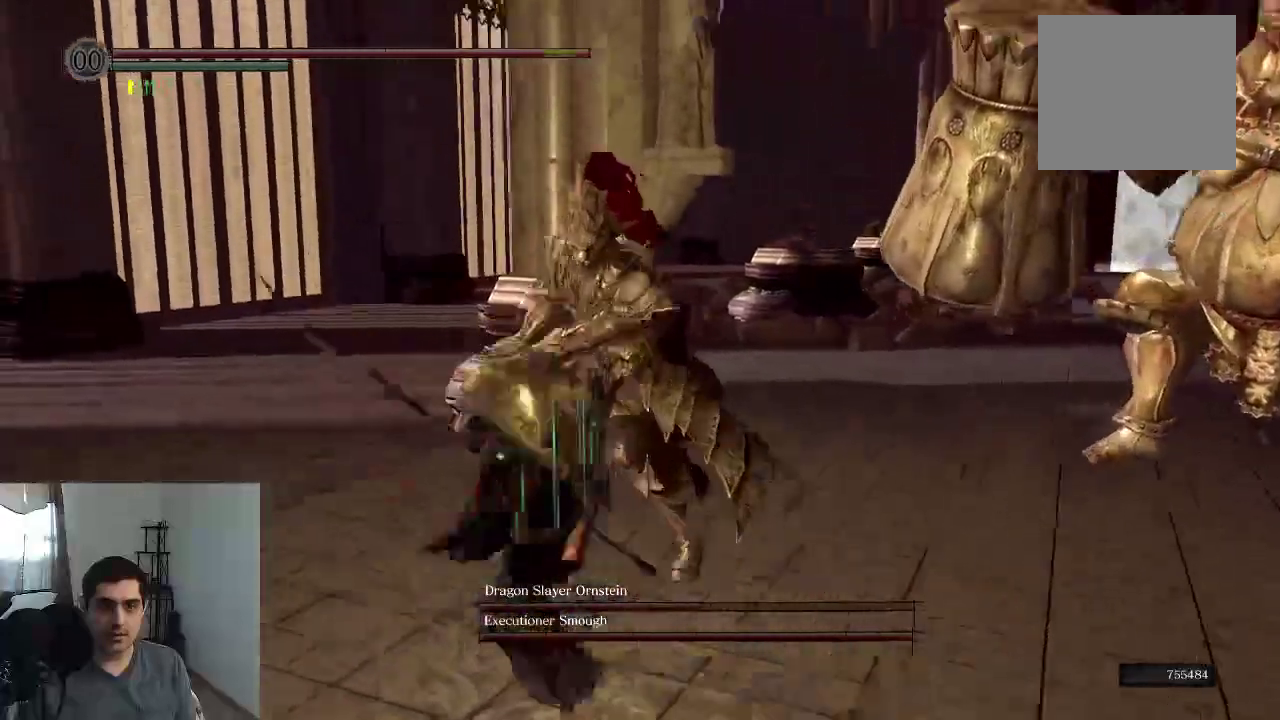
{"dt_ms": 300, "buttons": [], "right_stick": "down-right", "events": [[33, "B", "up"], [300, "right_stick", "down-right"]]}
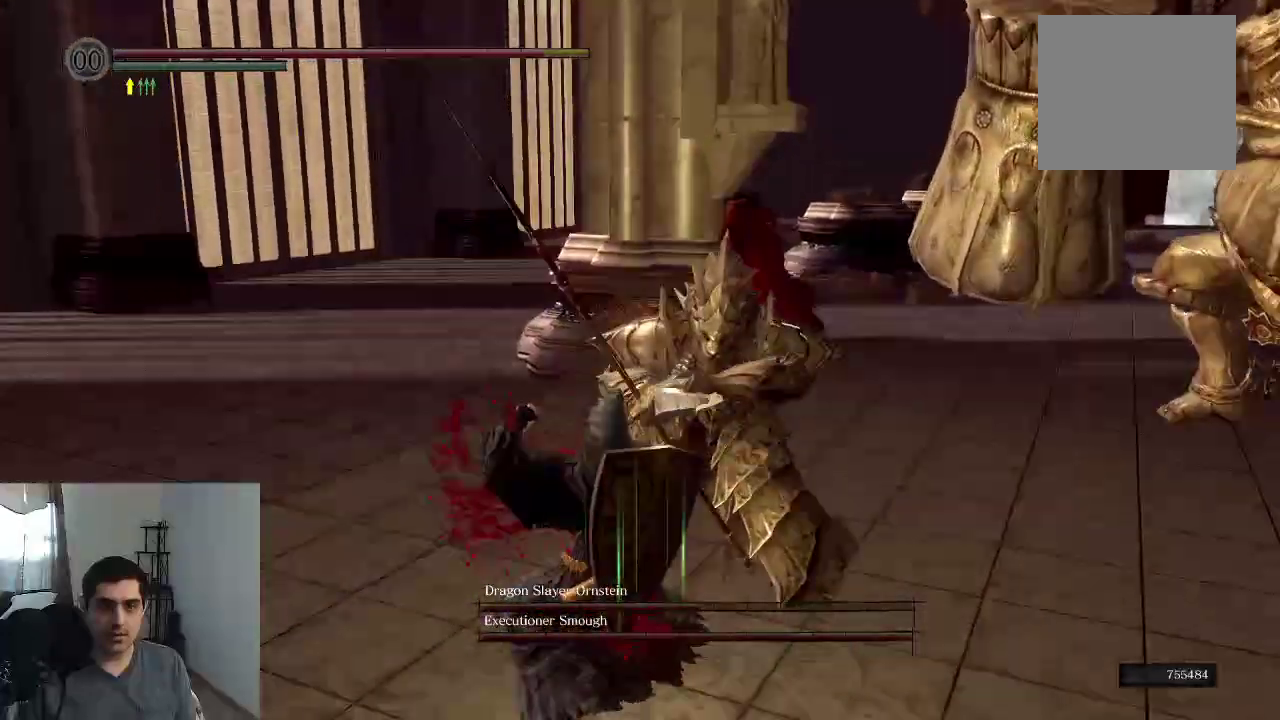
{"dt_ms": 400, "buttons": [], "right_stick": "center", "events": [[100, "right_stick", "right"], [283, "right_stick", "center"]]}
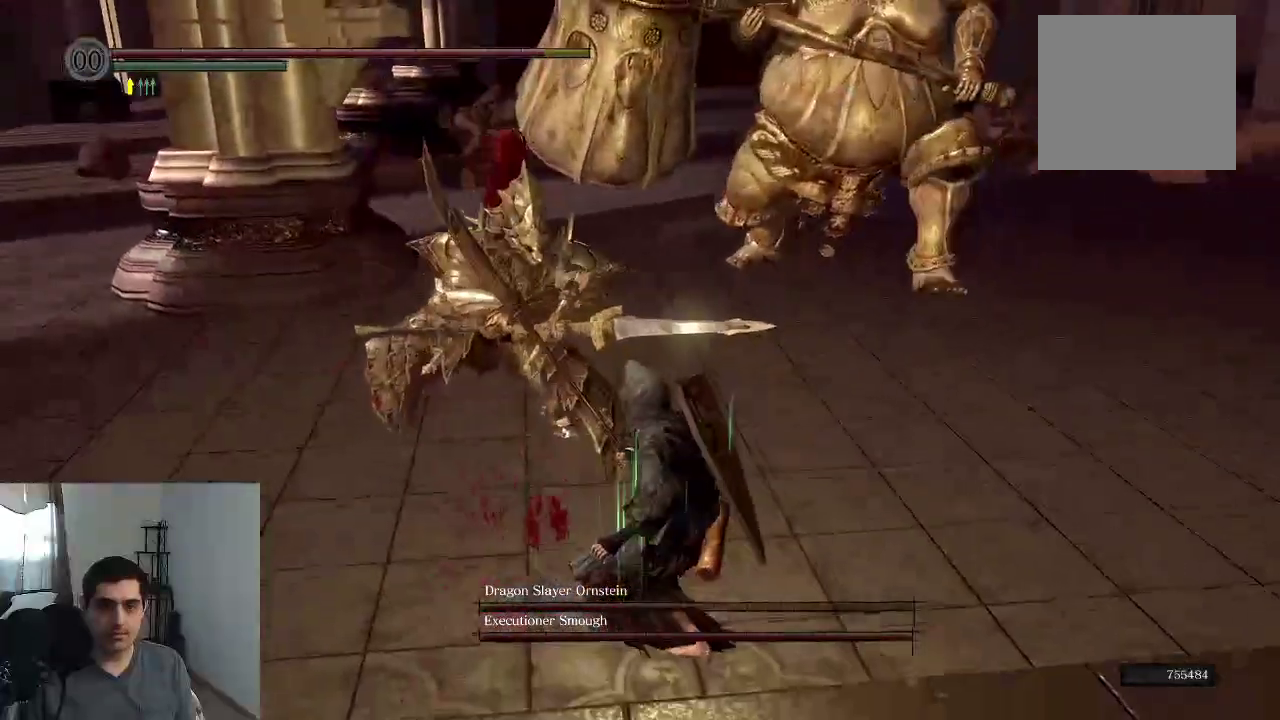
{"dt_ms": 600, "buttons": [], "right_stick": "center", "events": []}
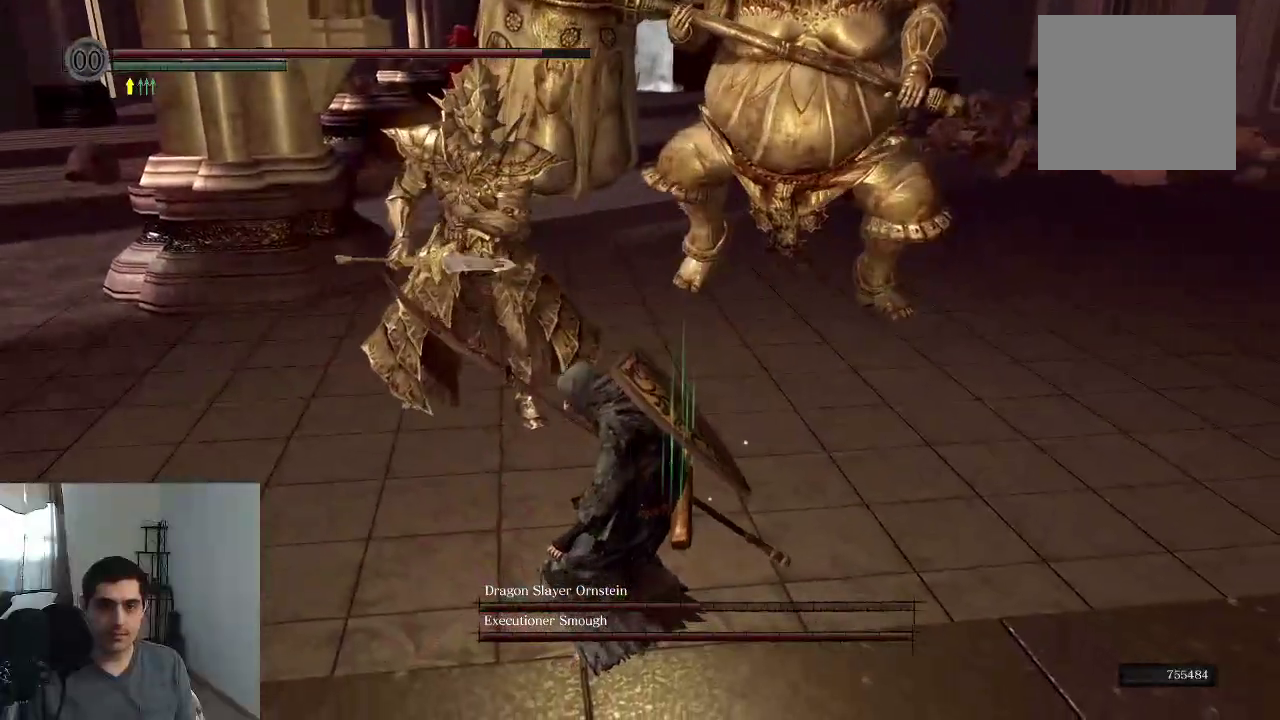
{"dt_ms": 600, "buttons": [], "right_stick": "center", "events": []}
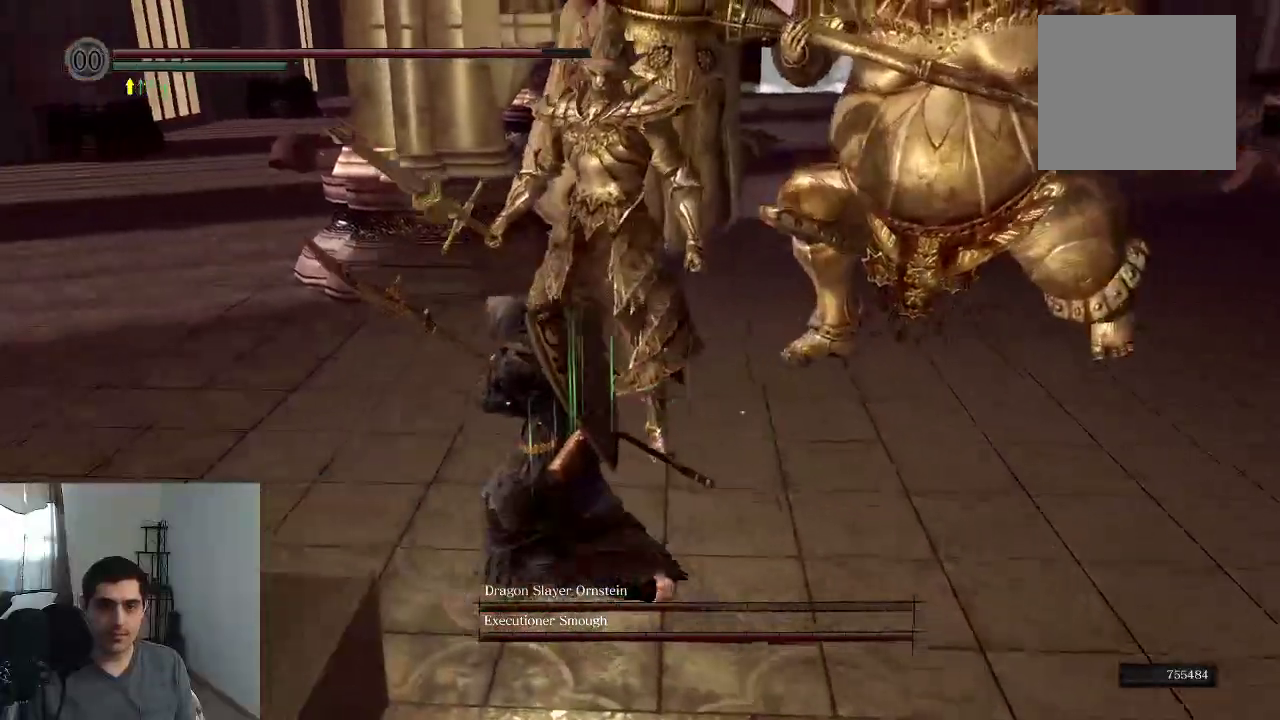
{"dt_ms": 400, "buttons": [], "right_stick": "right", "events": [[67, "L2", "down"], [133, "L2", "up"], [150, "right_stick", "down-right"], [217, "right_stick", "right"]]}